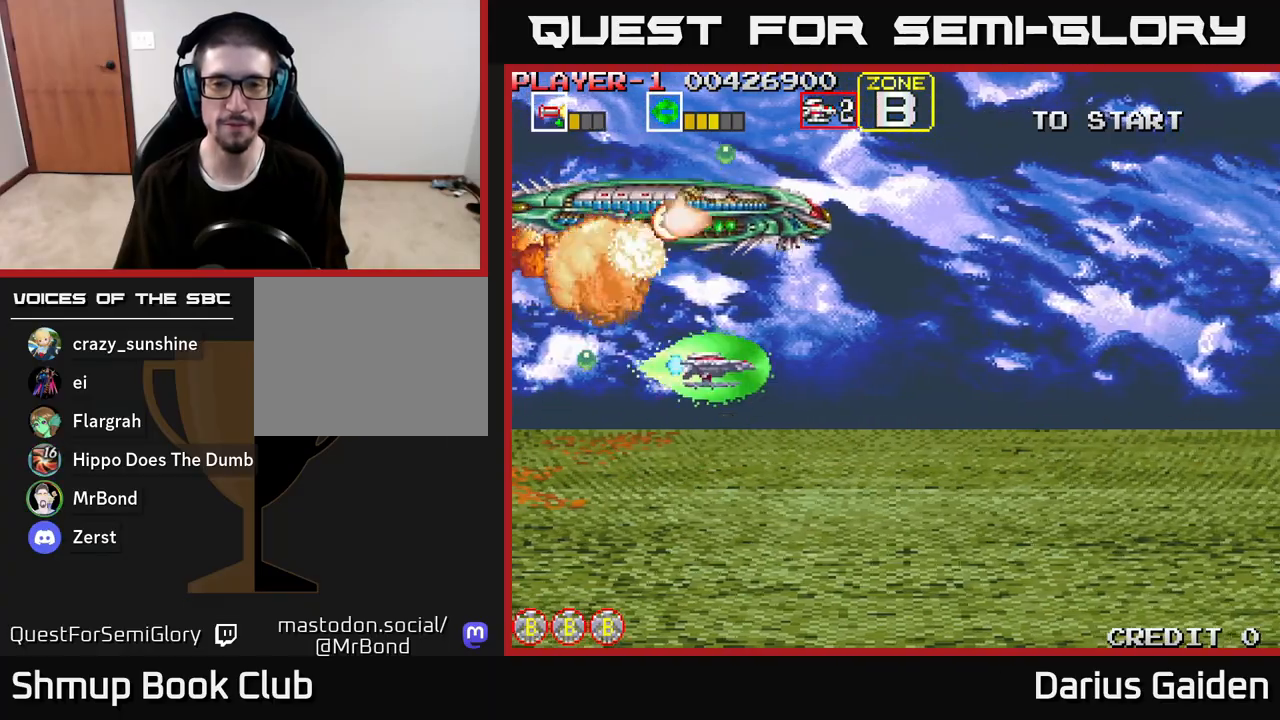
Gameplay with a controller (Xbox layout); each line is a JSON object with the inputs held at the frame after it. "events" lists button and stick changes between this image and that frame as [ms after this image, input, new state], when the widget could be followed in between.
{"buttons": [], "left_stick": "center", "right_stick": "center", "events": [[17, "DPAD_UP", "up"], [67, "R2", "down"], [417, "R2", "up"]]}
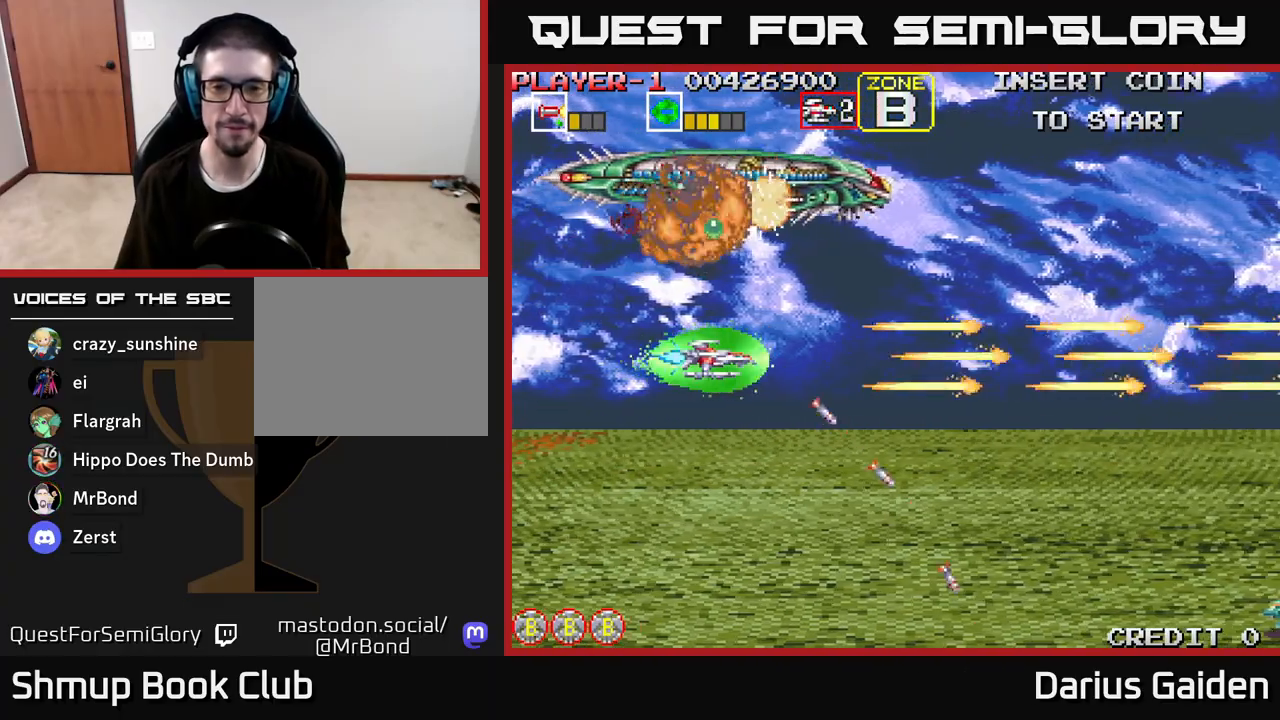
{"buttons": [], "left_stick": "center", "right_stick": "center", "events": []}
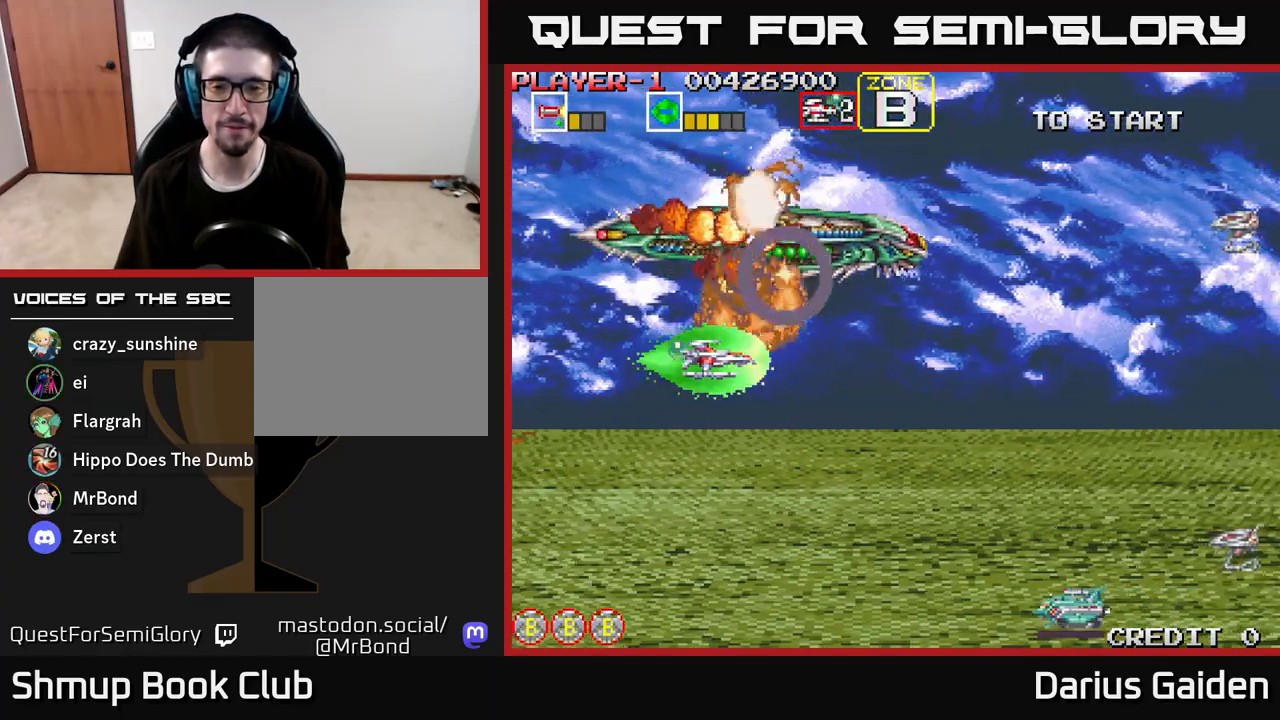
{"buttons": ["R2", "DPAD_DOWN", "DPAD_LEFT"], "left_stick": "center", "right_stick": "center", "events": [[17, "DPAD_DOWN", "down"], [83, "R2", "down"], [283, "DPAD_LEFT", "down"]]}
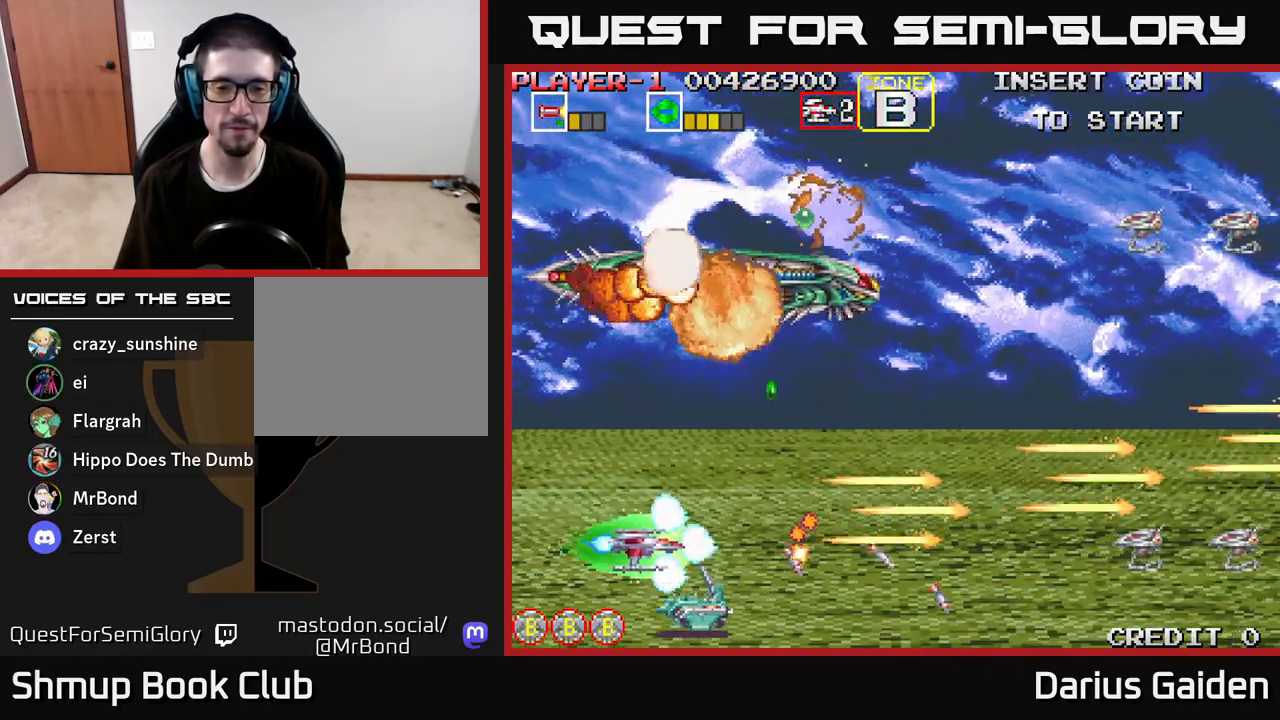
{"buttons": ["R2", "DPAD_UP"], "left_stick": "center", "right_stick": "center", "events": [[117, "DPAD_DOWN", "up"], [383, "DPAD_LEFT", "up"], [400, "DPAD_UP", "down"]]}
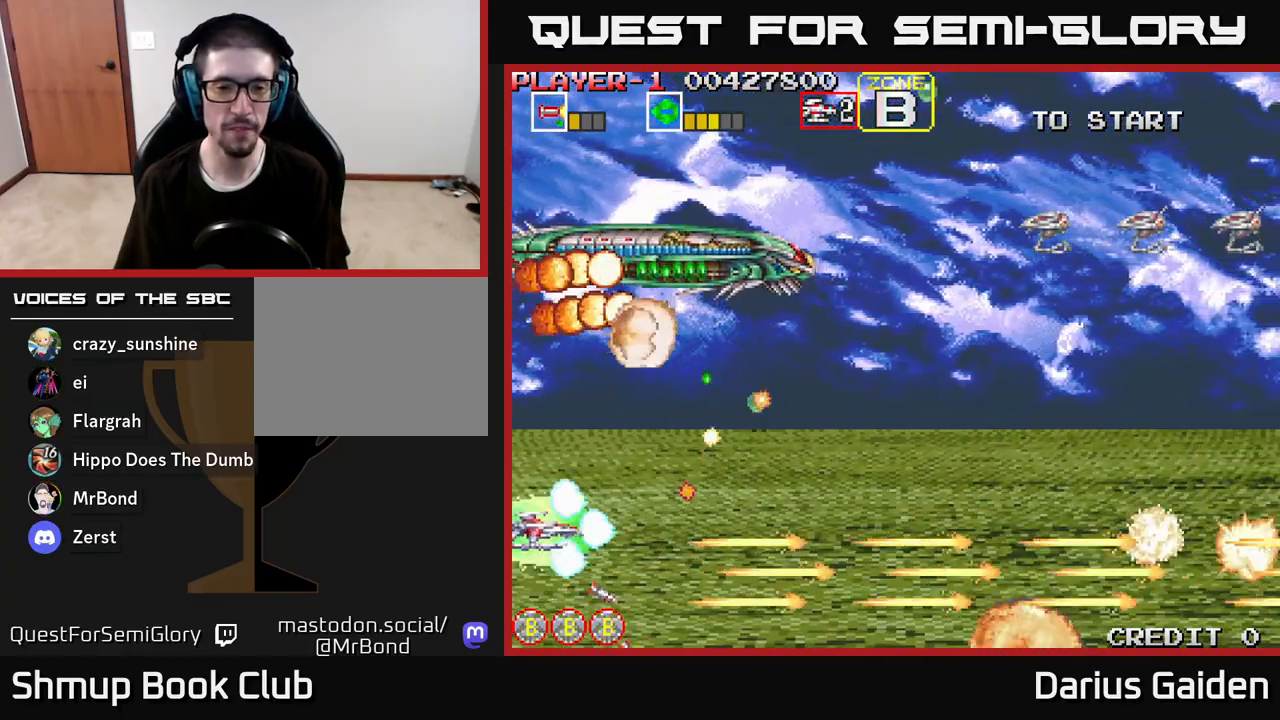
{"buttons": ["R2", "DPAD_UP"], "left_stick": "center", "right_stick": "center", "events": []}
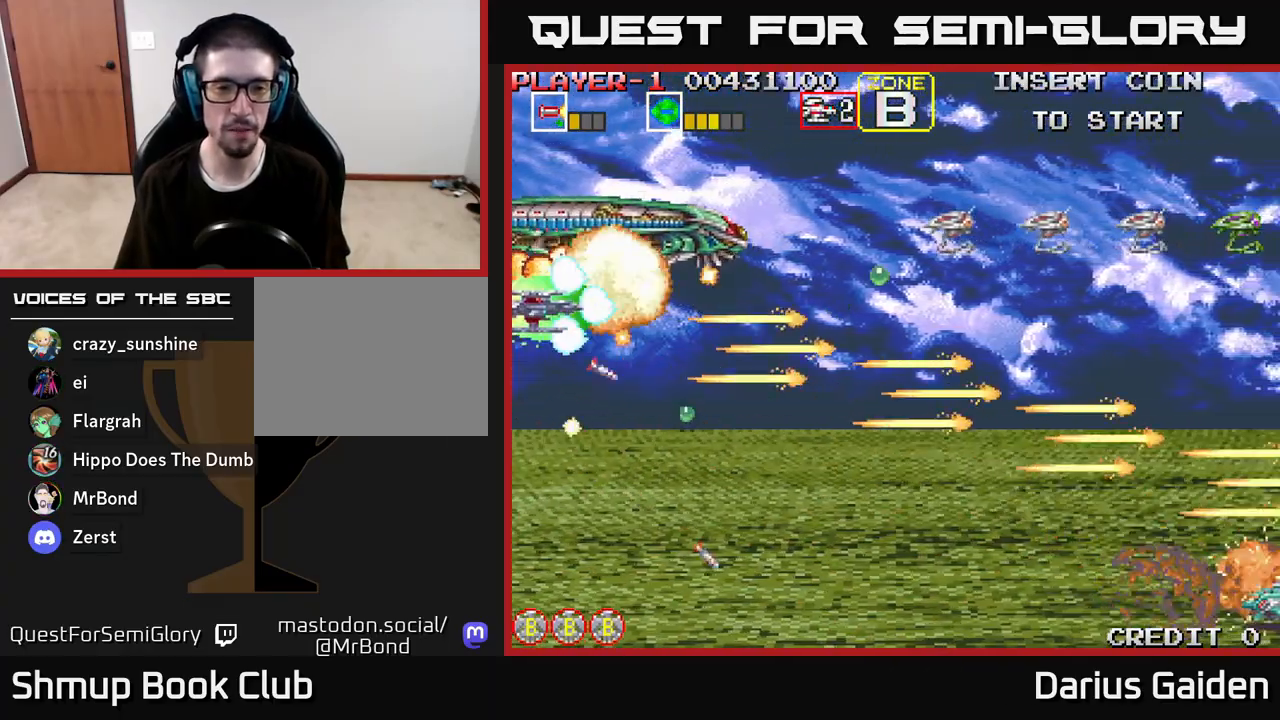
{"buttons": ["R2", "DPAD_DOWN"], "left_stick": "center", "right_stick": "center", "events": [[233, "DPAD_RIGHT", "down"], [250, "DPAD_UP", "up"], [333, "DPAD_DOWN", "down"], [400, "DPAD_RIGHT", "up"]]}
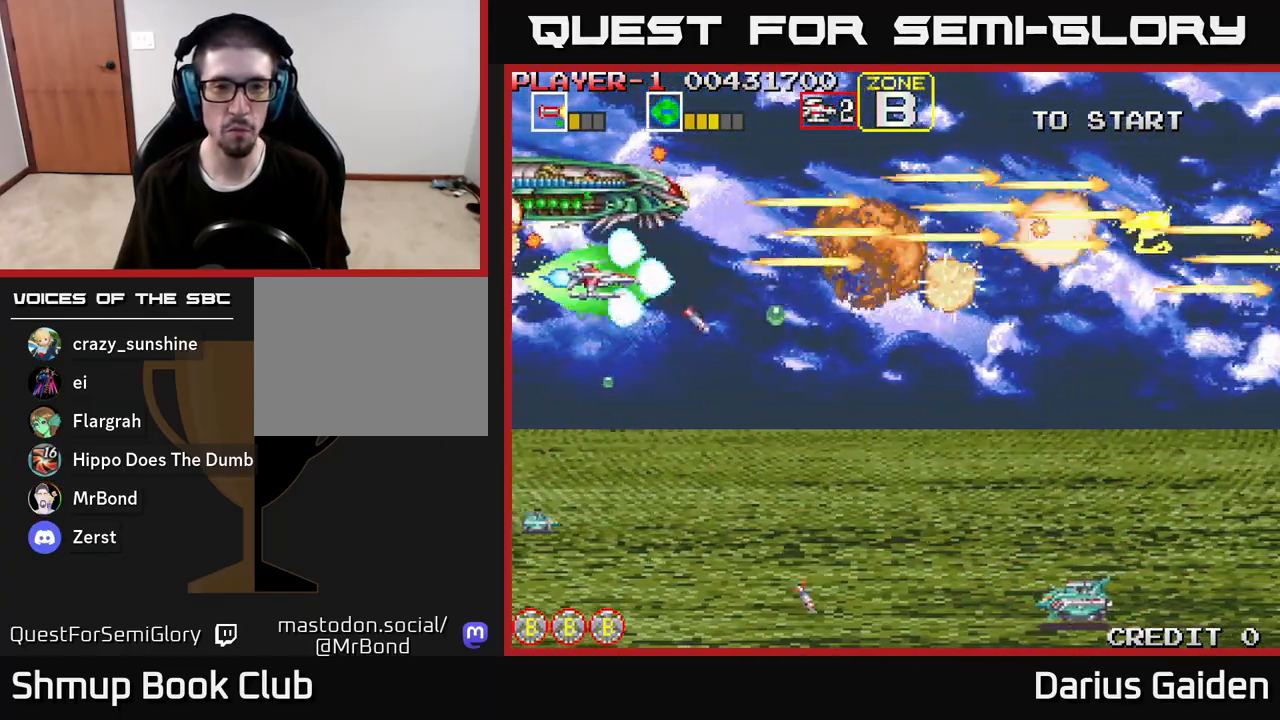
{"buttons": ["R2", "DPAD_DOWN"], "left_stick": "center", "right_stick": "center", "events": []}
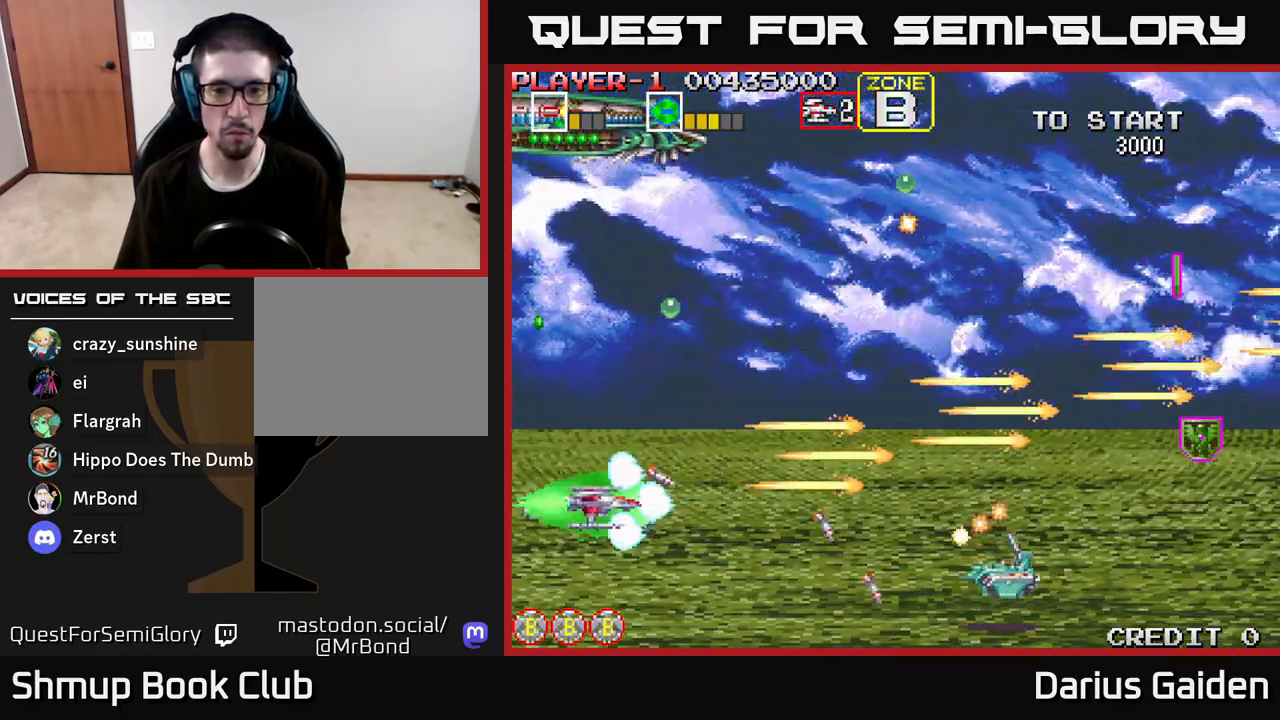
{"buttons": [], "left_stick": "center", "right_stick": "center", "events": [[233, "DPAD_DOWN", "up"], [267, "DPAD_UP", "down"], [383, "R2", "up"], [500, "DPAD_UP", "up"]]}
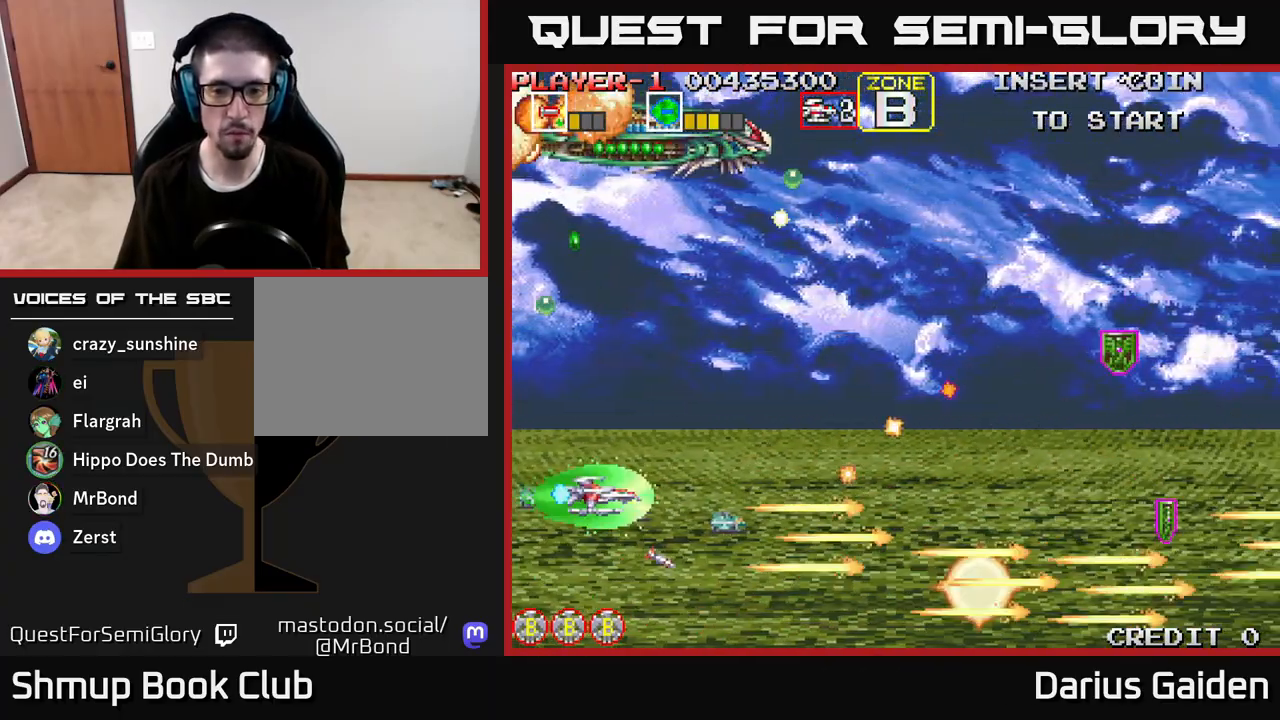
{"buttons": ["R2", "DPAD_DOWN"], "left_stick": "center", "right_stick": "center", "events": [[383, "DPAD_DOWN", "down"], [417, "R2", "down"]]}
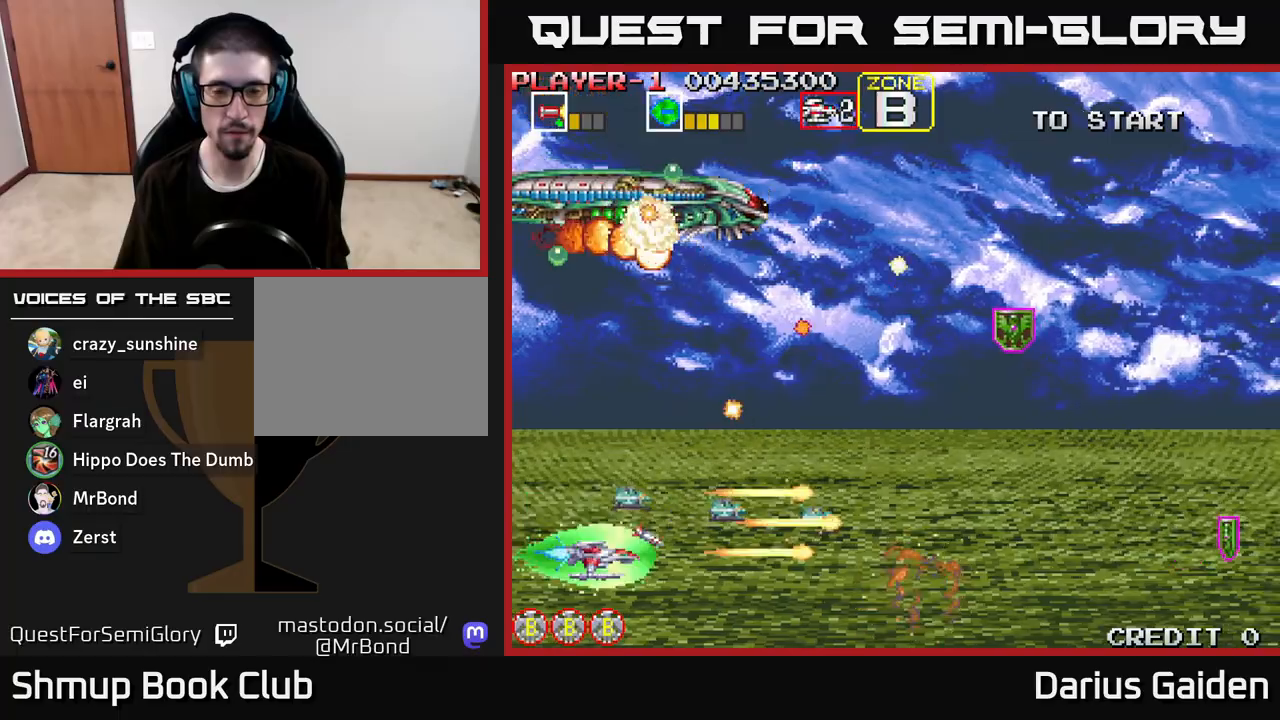
{"buttons": [], "left_stick": "center", "right_stick": "center", "events": [[17, "DPAD_DOWN", "up"], [150, "R2", "up"]]}
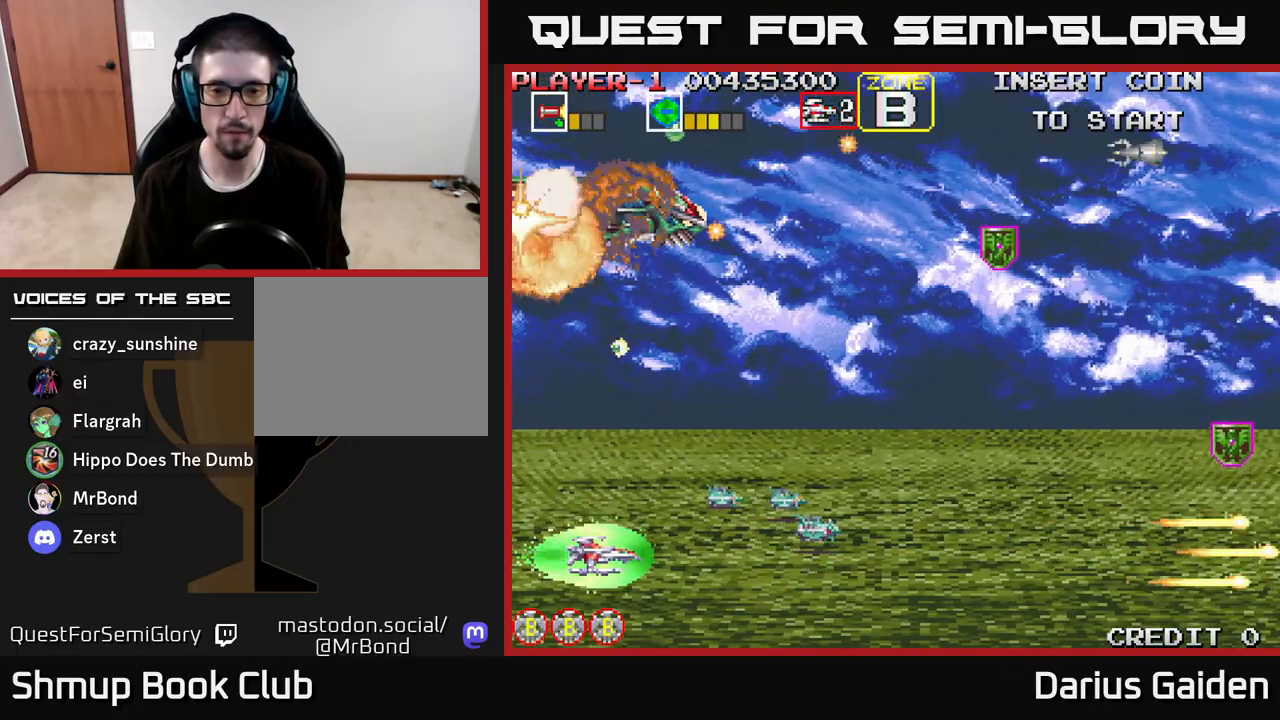
{"buttons": ["R2", "DPAD_UP", "DPAD_LEFT"], "left_stick": "center", "right_stick": "center", "events": [[50, "DPAD_RIGHT", "down"], [200, "DPAD_RIGHT", "up"], [250, "DPAD_LEFT", "down"], [250, "R2", "down"], [483, "DPAD_UP", "down"]]}
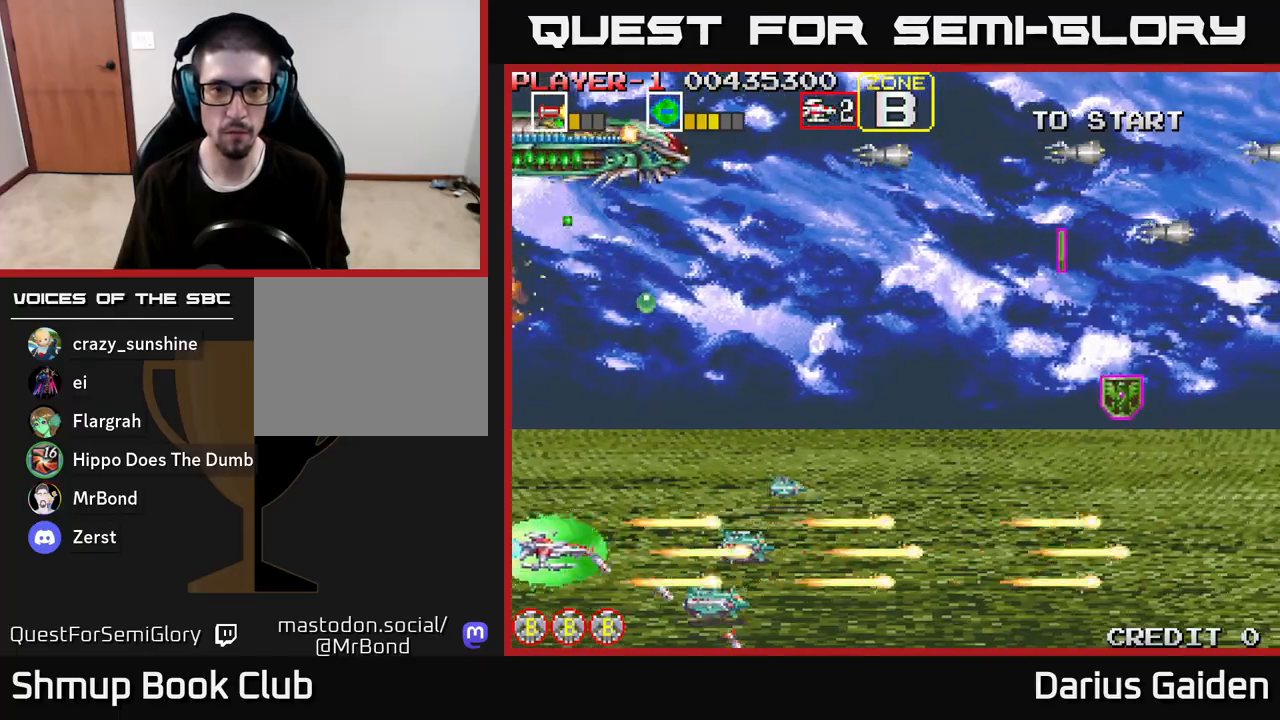
{"buttons": ["R2", "DPAD_UP"], "left_stick": "center", "right_stick": "center", "events": [[17, "DPAD_LEFT", "up"]]}
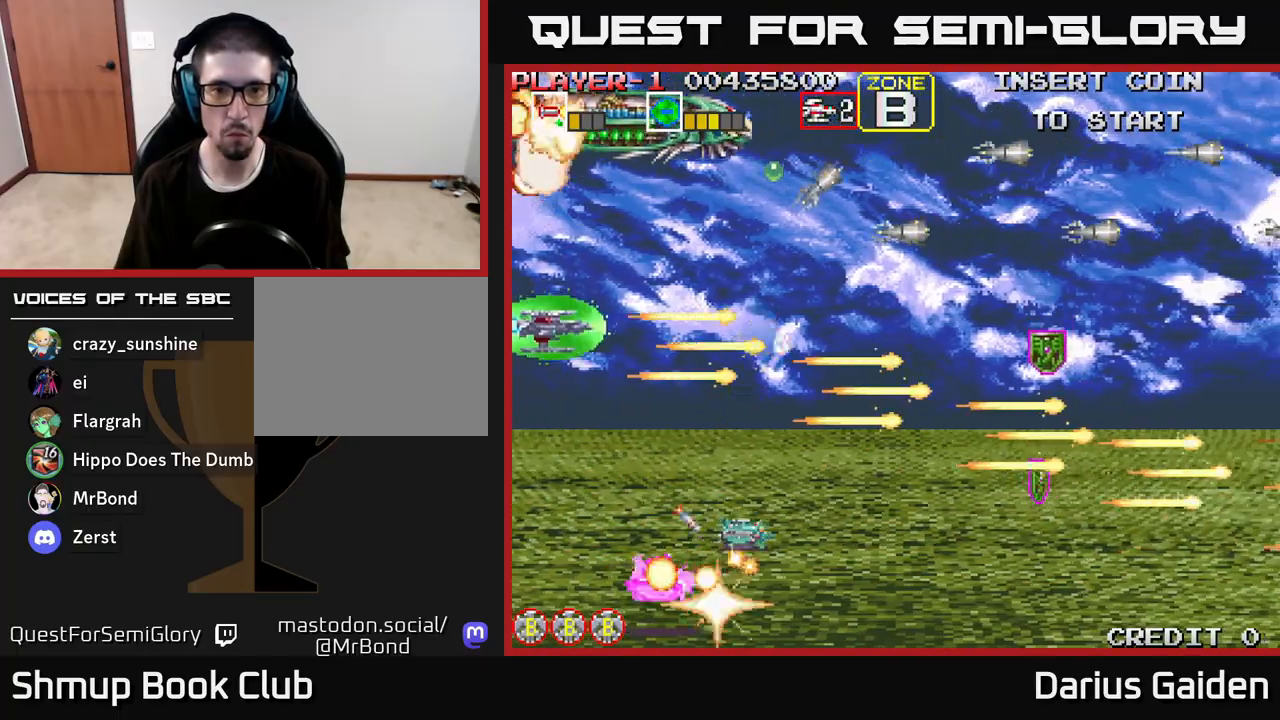
{"buttons": ["R2", "DPAD_DOWN"], "left_stick": "center", "right_stick": "center", "events": [[250, "DPAD_UP", "up"], [300, "DPAD_DOWN", "down"]]}
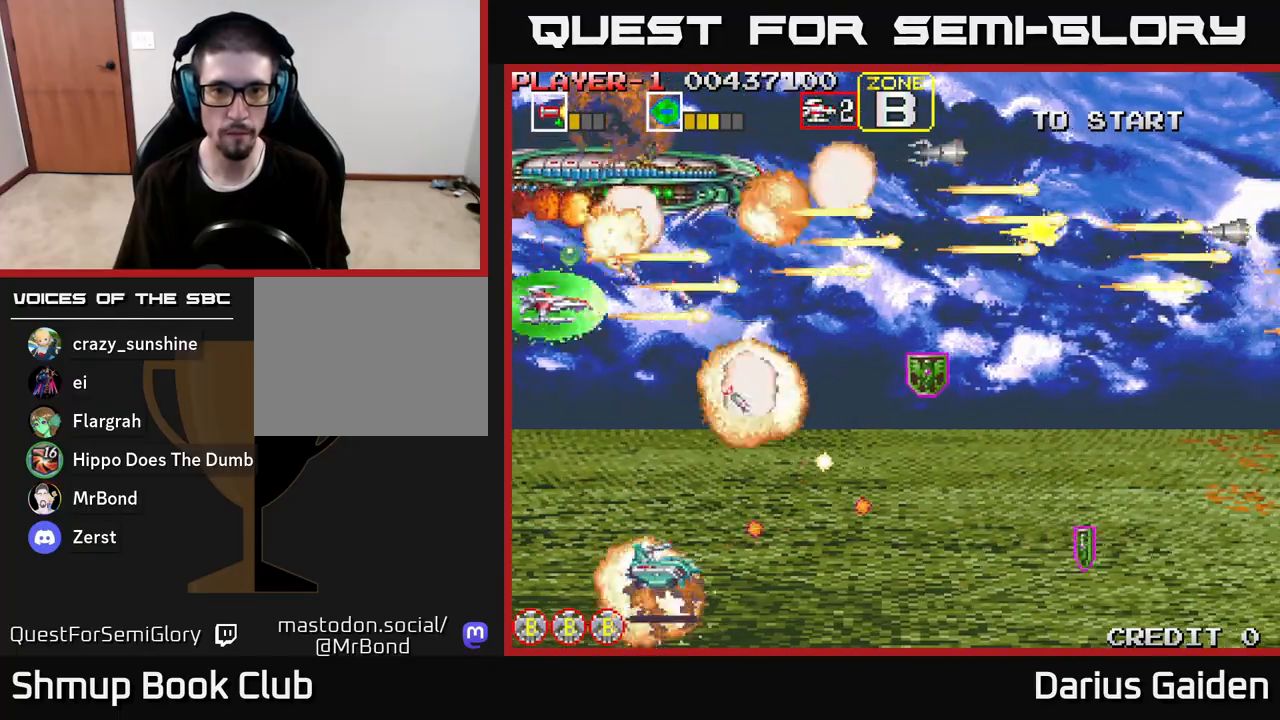
{"buttons": ["R2", "DPAD_DOWN"], "left_stick": "center", "right_stick": "center", "events": [[83, "DPAD_LEFT", "down"], [150, "DPAD_LEFT", "up"]]}
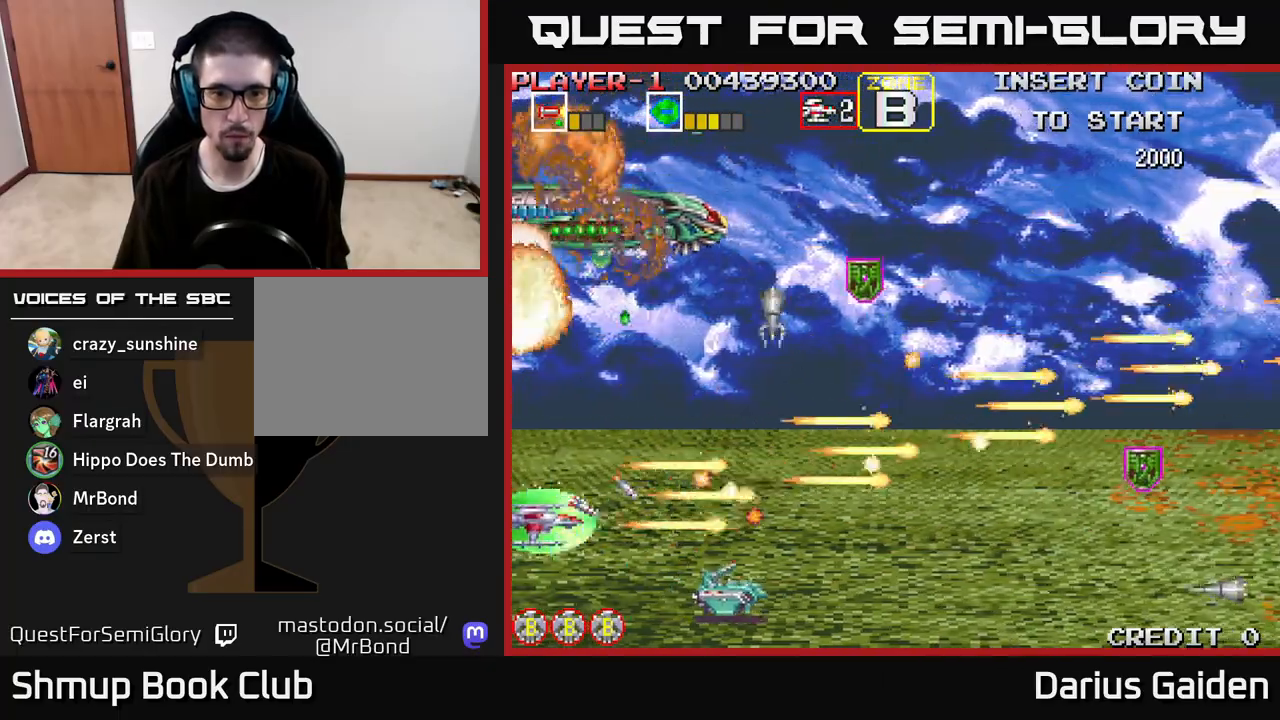
{"buttons": ["R2", "DPAD_UP"], "left_stick": "center", "right_stick": "center", "events": [[200, "DPAD_DOWN", "up"], [233, "DPAD_UP", "down"]]}
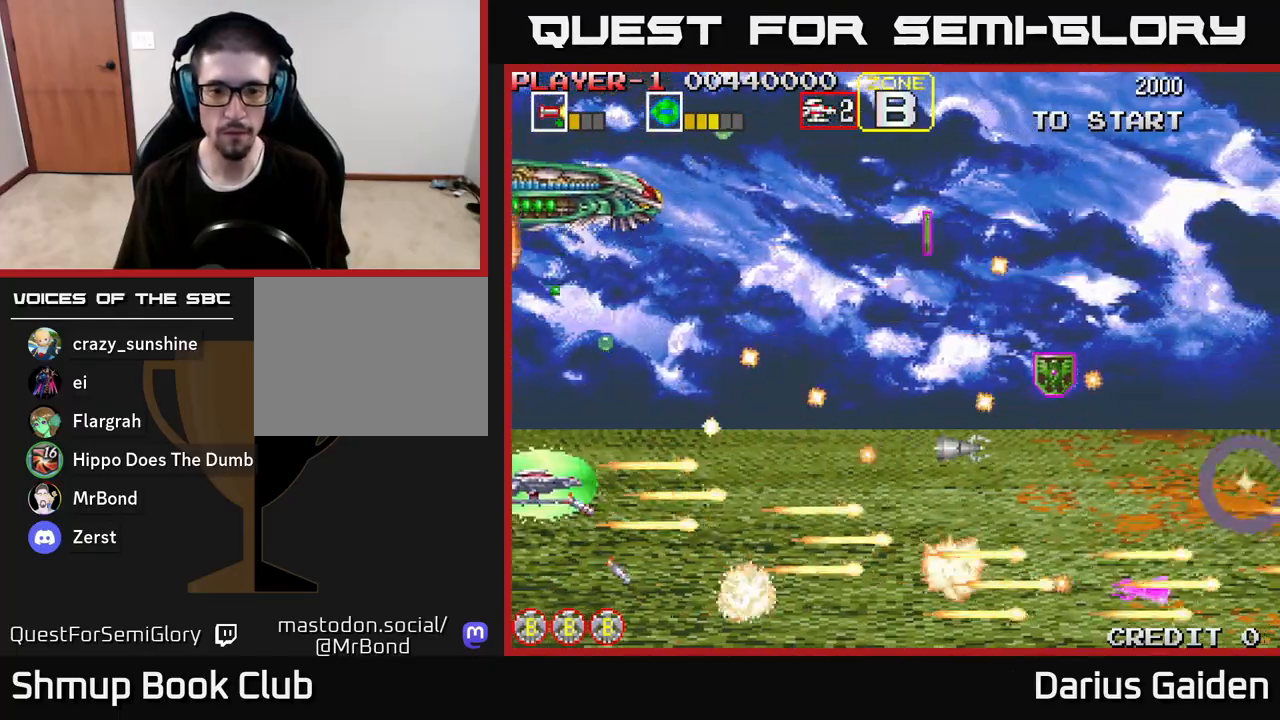
{"buttons": ["DPAD_UP"], "left_stick": "center", "right_stick": "center", "events": [[67, "DPAD_RIGHT", "down"], [83, "DPAD_UP", "up"], [117, "DPAD_DOWN", "down"], [117, "DPAD_RIGHT", "up"], [300, "DPAD_LEFT", "down"], [317, "DPAD_DOWN", "up"], [350, "DPAD_UP", "down"], [450, "DPAD_LEFT", "up"], [467, "R2", "up"]]}
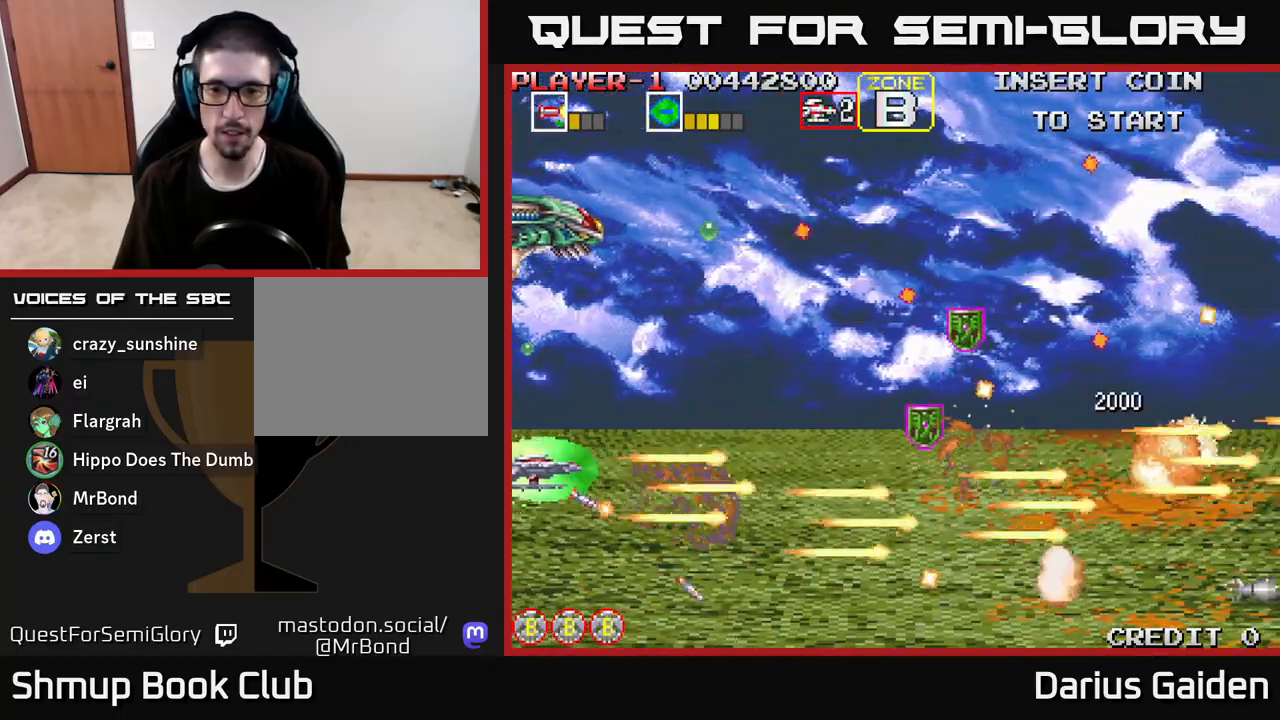
{"buttons": ["R2", "DPAD_RIGHT"], "left_stick": "center", "right_stick": "center", "events": [[83, "R2", "down"], [100, "DPAD_RIGHT", "down"], [150, "DPAD_UP", "up"]]}
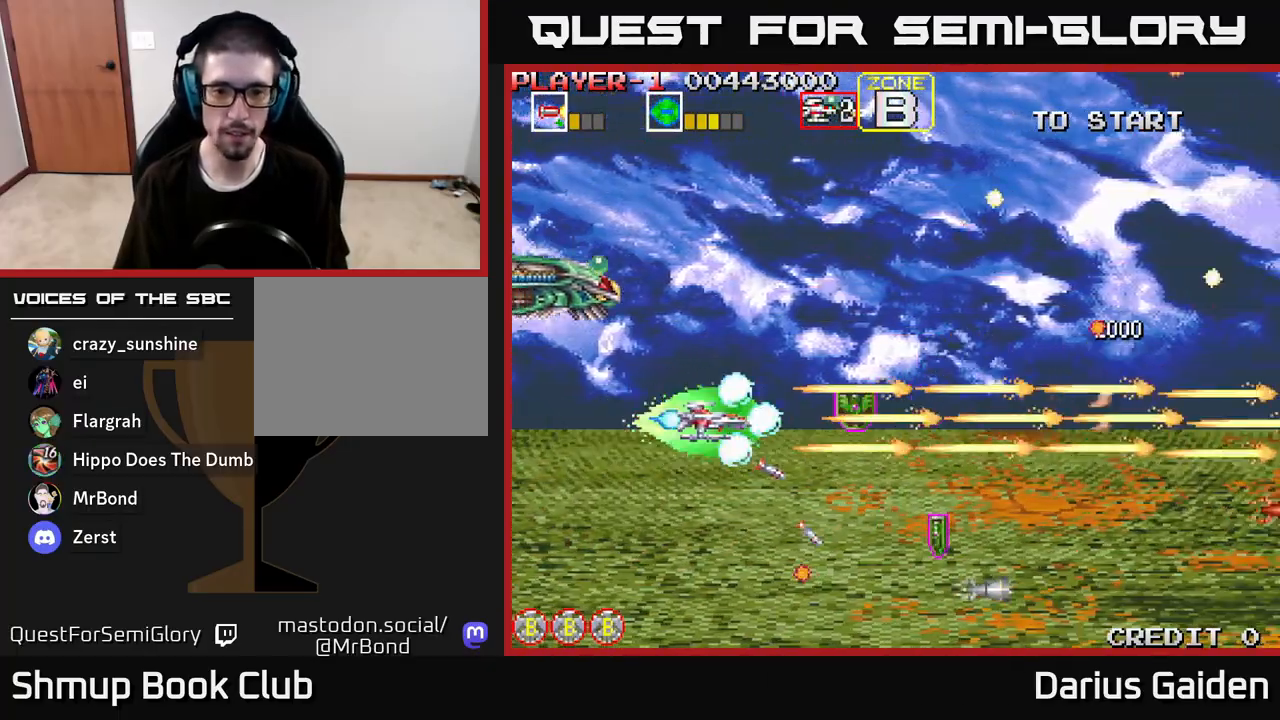
{"buttons": ["R2"], "left_stick": "center", "right_stick": "center", "events": [[50, "DPAD_DOWN", "down"], [100, "DPAD_DOWN", "up"], [217, "DPAD_RIGHT", "up"], [250, "DPAD_LEFT", "down"], [500, "DPAD_LEFT", "up"]]}
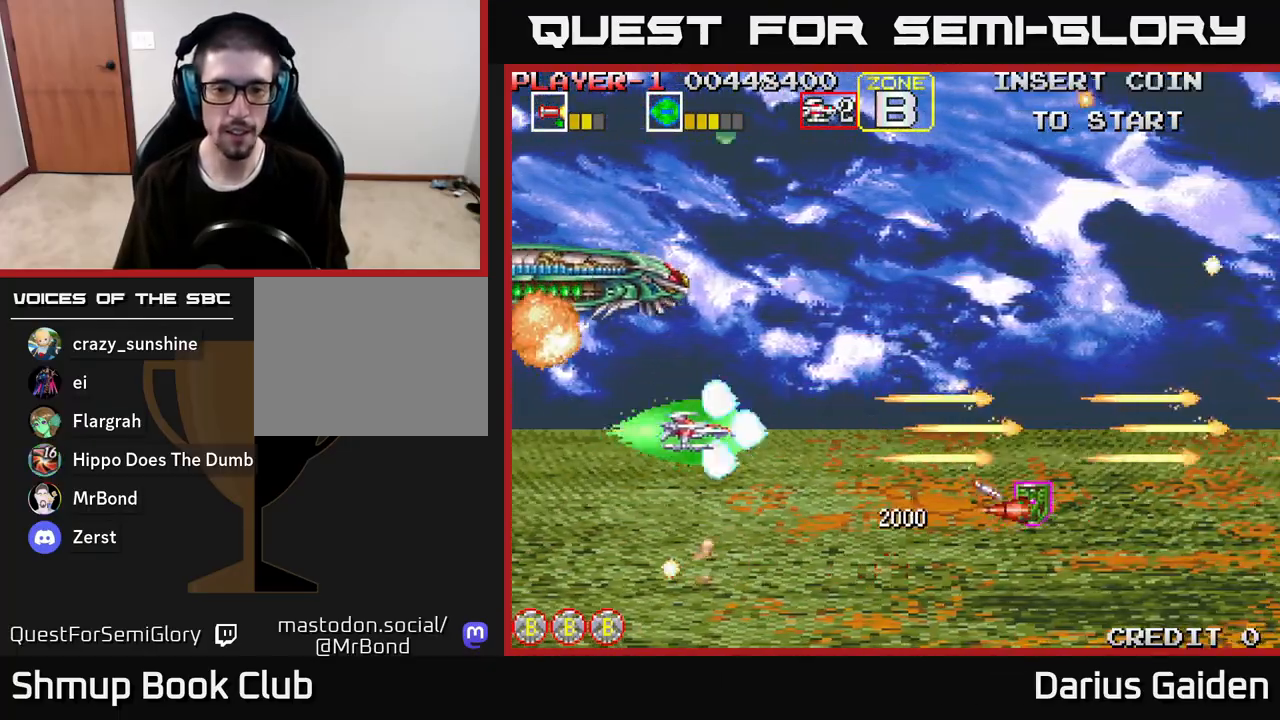
{"buttons": ["R2", "DPAD_RIGHT"], "left_stick": "center", "right_stick": "center", "events": [[50, "DPAD_DOWN", "down"], [50, "DPAD_RIGHT", "down"], [133, "DPAD_RIGHT", "up"], [267, "DPAD_DOWN", "up"], [333, "DPAD_UP", "down"], [433, "DPAD_UP", "up"], [450, "DPAD_RIGHT", "down"]]}
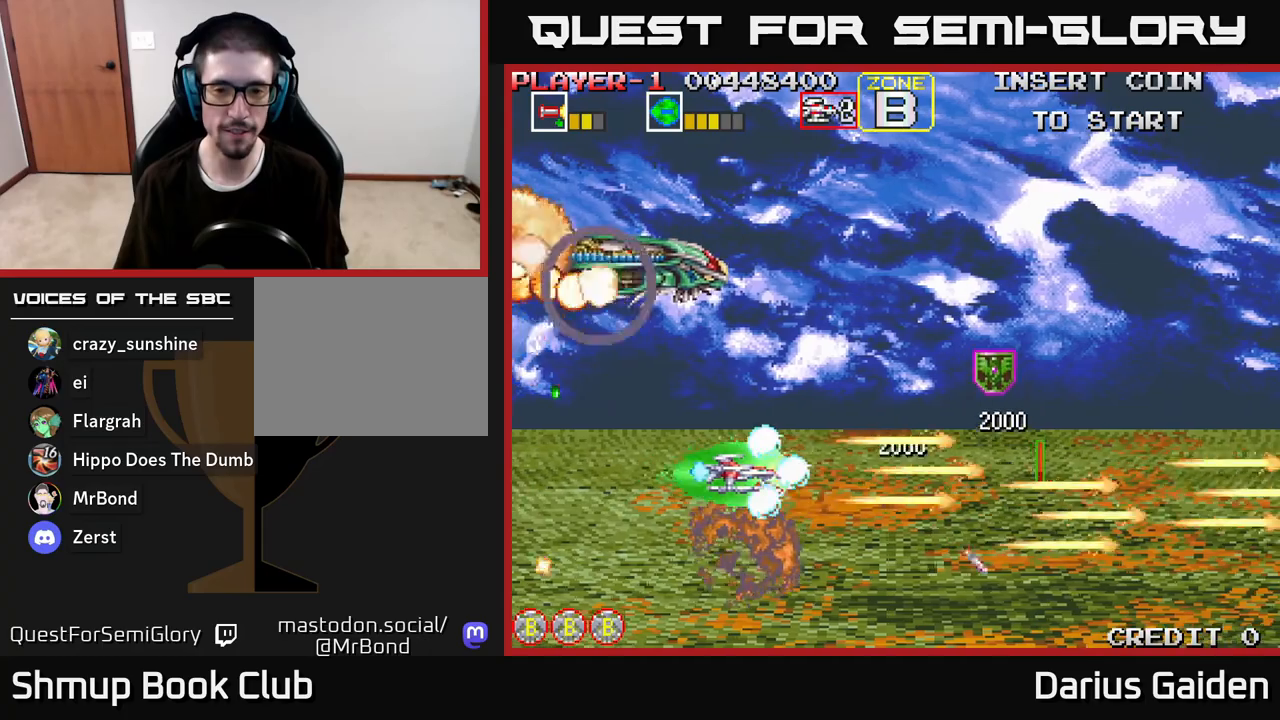
{"buttons": ["DPAD_RIGHT"], "left_stick": "center", "right_stick": "center", "events": [[117, "DPAD_UP", "down"], [167, "DPAD_RIGHT", "up"], [267, "R2", "up"], [467, "DPAD_RIGHT", "down"], [467, "DPAD_UP", "up"]]}
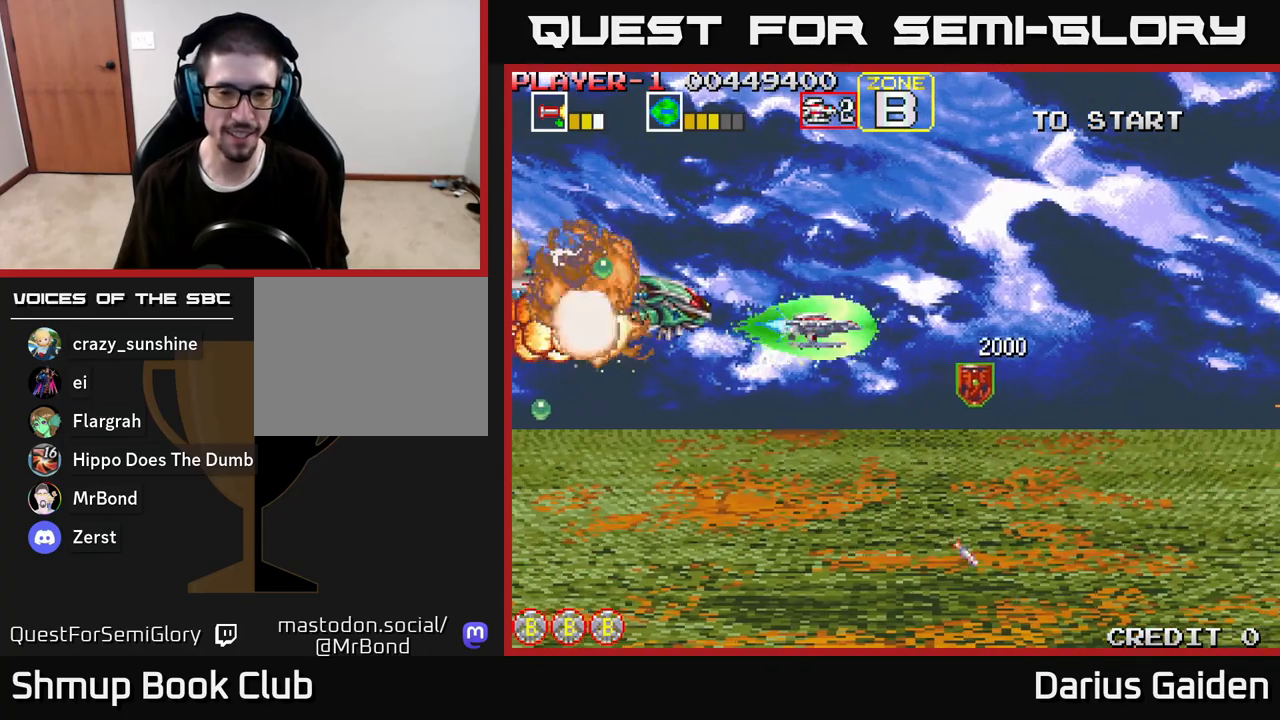
{"buttons": ["DPAD_LEFT"], "left_stick": "center", "right_stick": "center", "events": [[133, "DPAD_DOWN", "down"], [183, "DPAD_RIGHT", "up"], [383, "DPAD_DOWN", "up"], [400, "DPAD_LEFT", "down"]]}
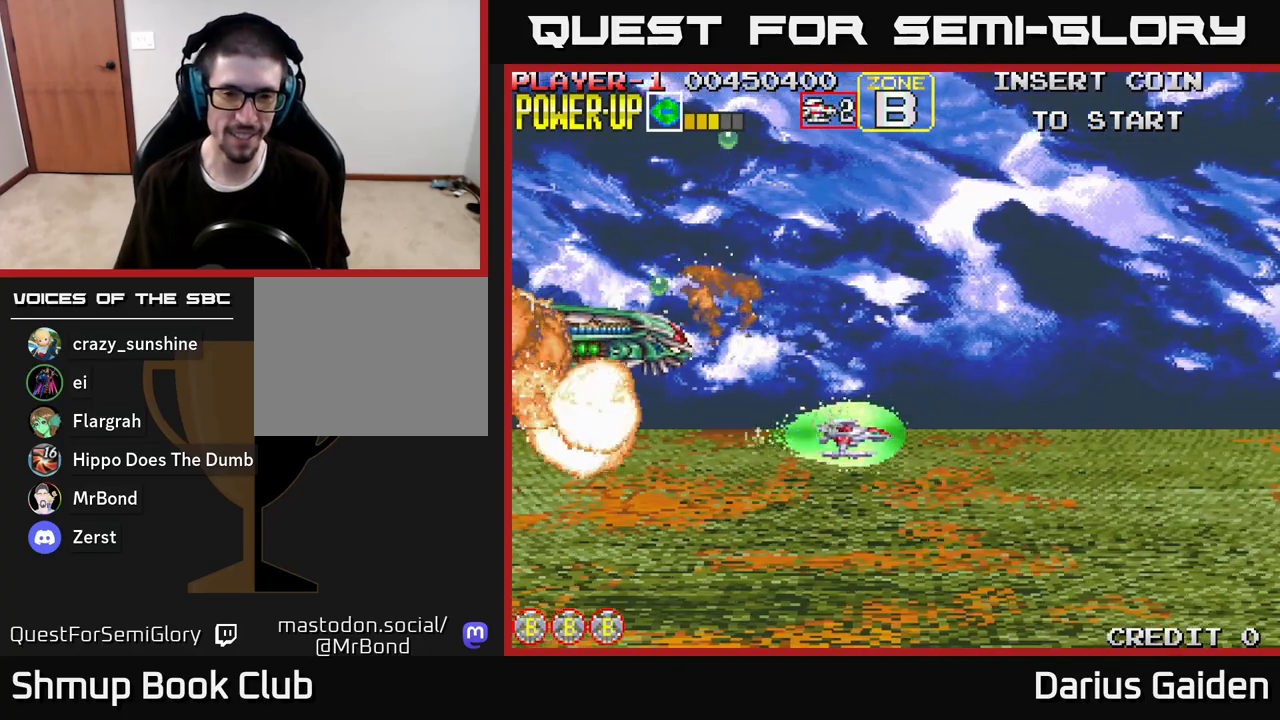
{"buttons": [], "left_stick": "center", "right_stick": "center", "events": [[183, "DPAD_LEFT", "up"]]}
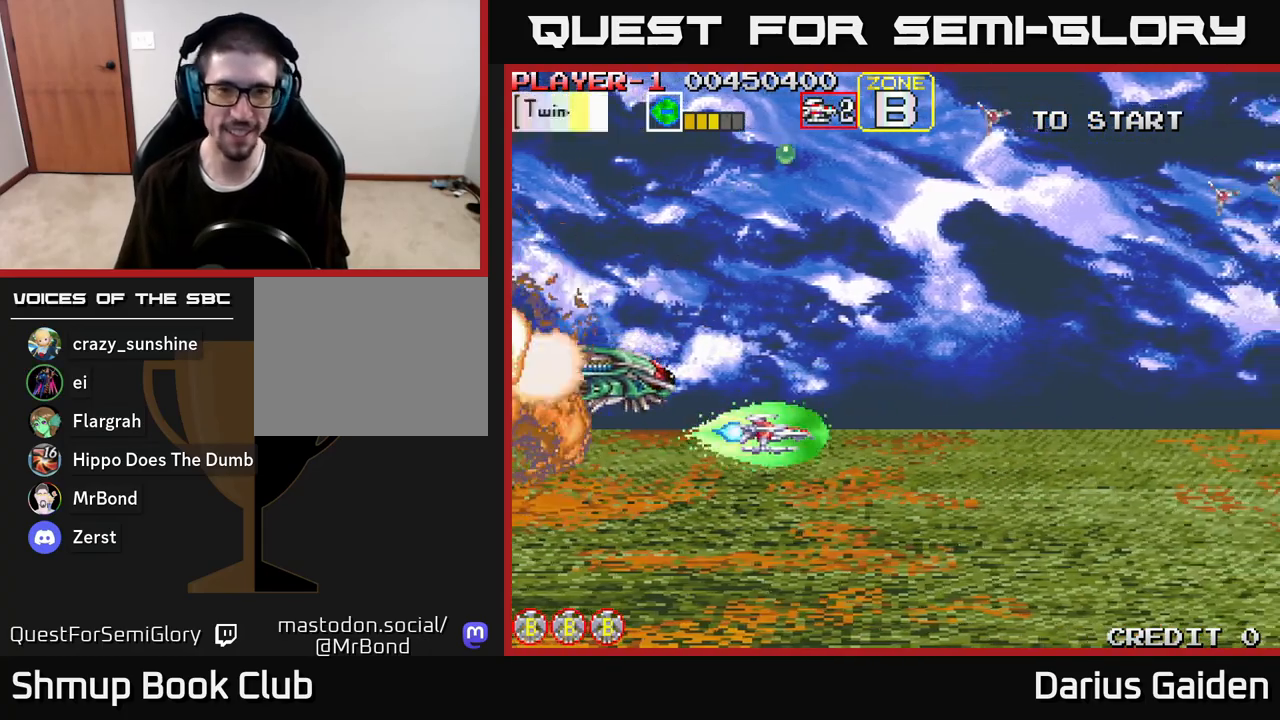
{"buttons": ["R2", "DPAD_UP", "DPAD_LEFT"], "left_stick": "center", "right_stick": "center", "events": [[133, "DPAD_UP", "down"], [167, "R2", "down"], [500, "DPAD_LEFT", "down"]]}
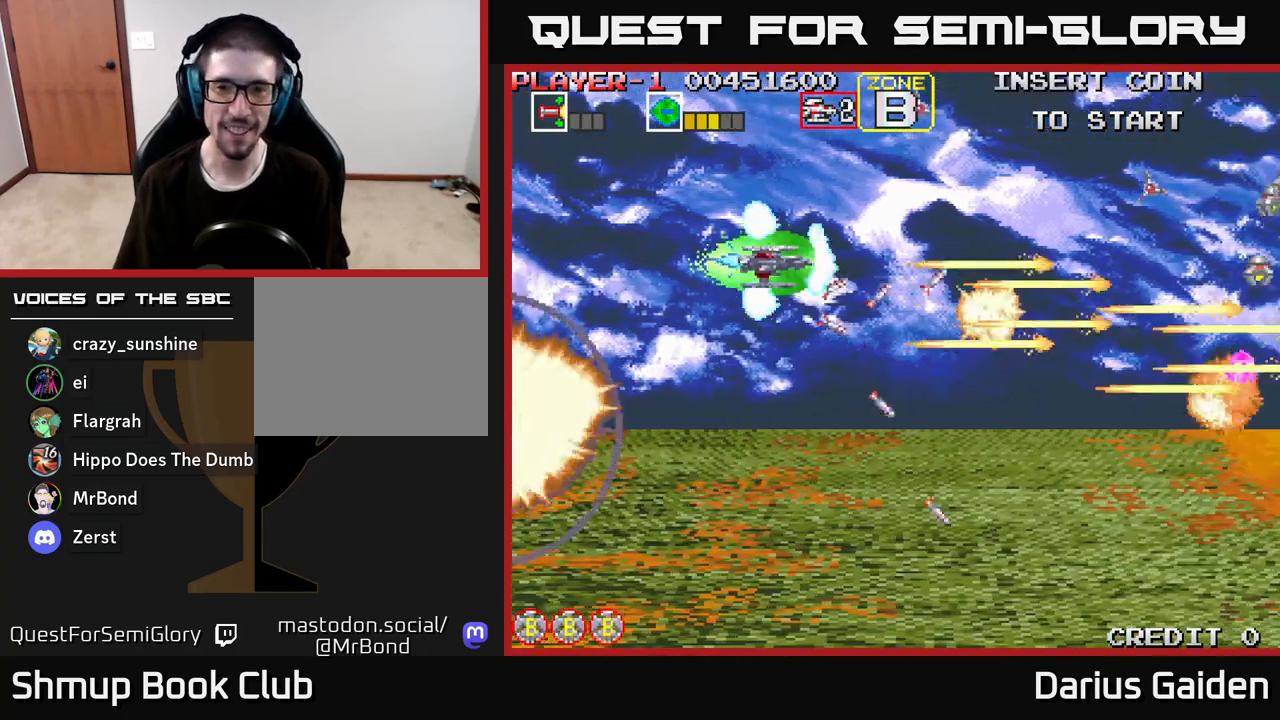
{"buttons": ["R2"], "left_stick": "center", "right_stick": "center", "events": [[67, "DPAD_UP", "up"], [133, "DPAD_DOWN", "down"], [167, "DPAD_LEFT", "up"], [500, "DPAD_DOWN", "up"]]}
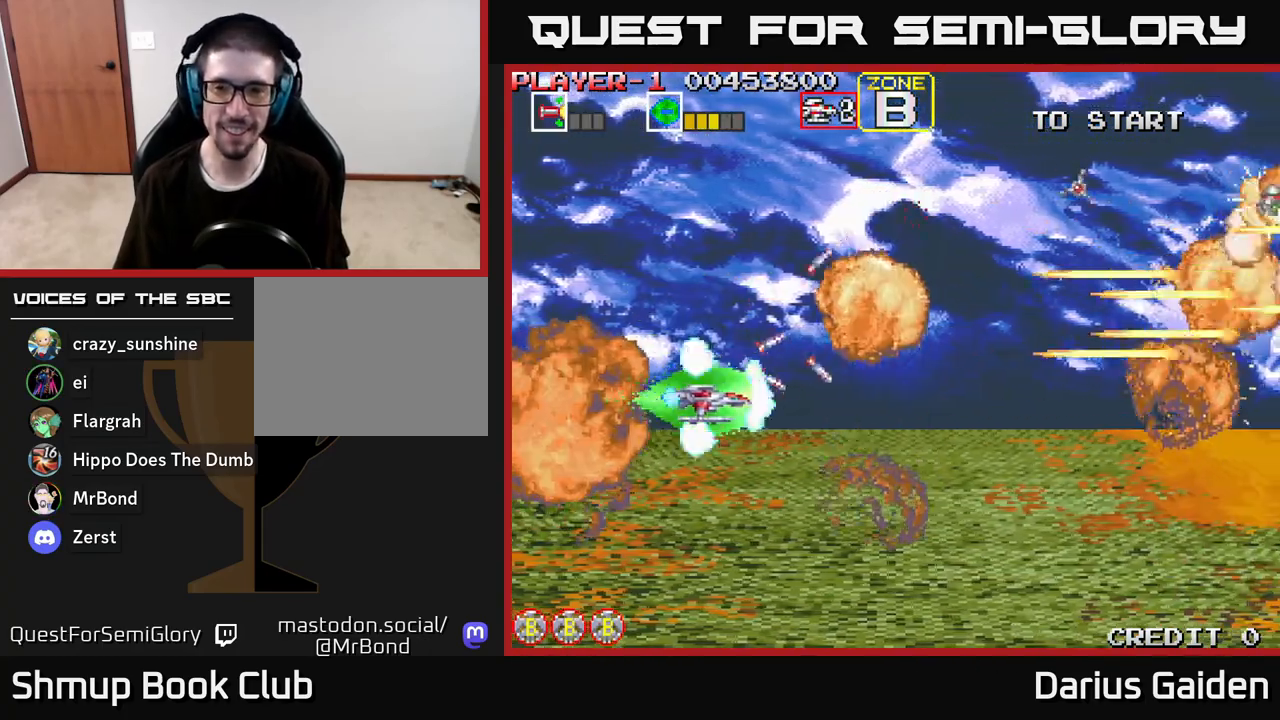
{"buttons": ["R2"], "left_stick": "center", "right_stick": "center", "events": [[17, "DPAD_LEFT", "down"], [50, "DPAD_UP", "down"], [167, "DPAD_LEFT", "up"], [483, "DPAD_UP", "up"]]}
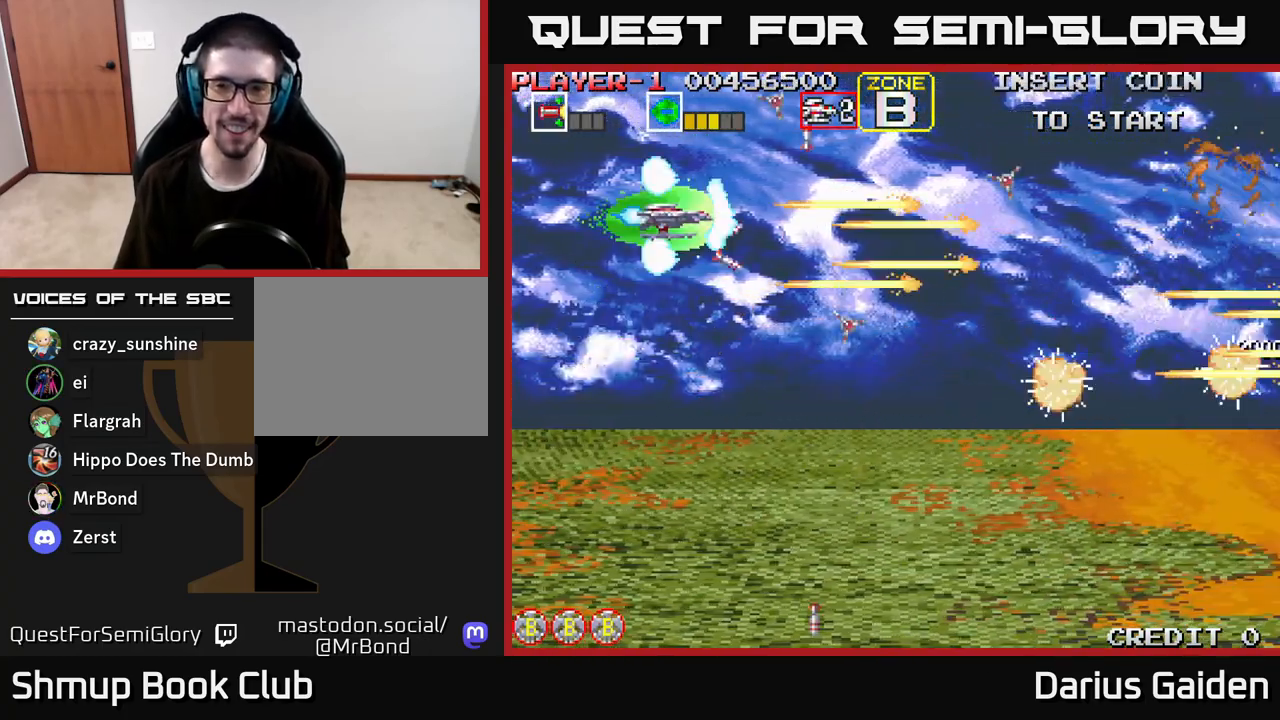
{"buttons": ["R2", "DPAD_DOWN"], "left_stick": "center", "right_stick": "center", "events": [[83, "DPAD_DOWN", "down"]]}
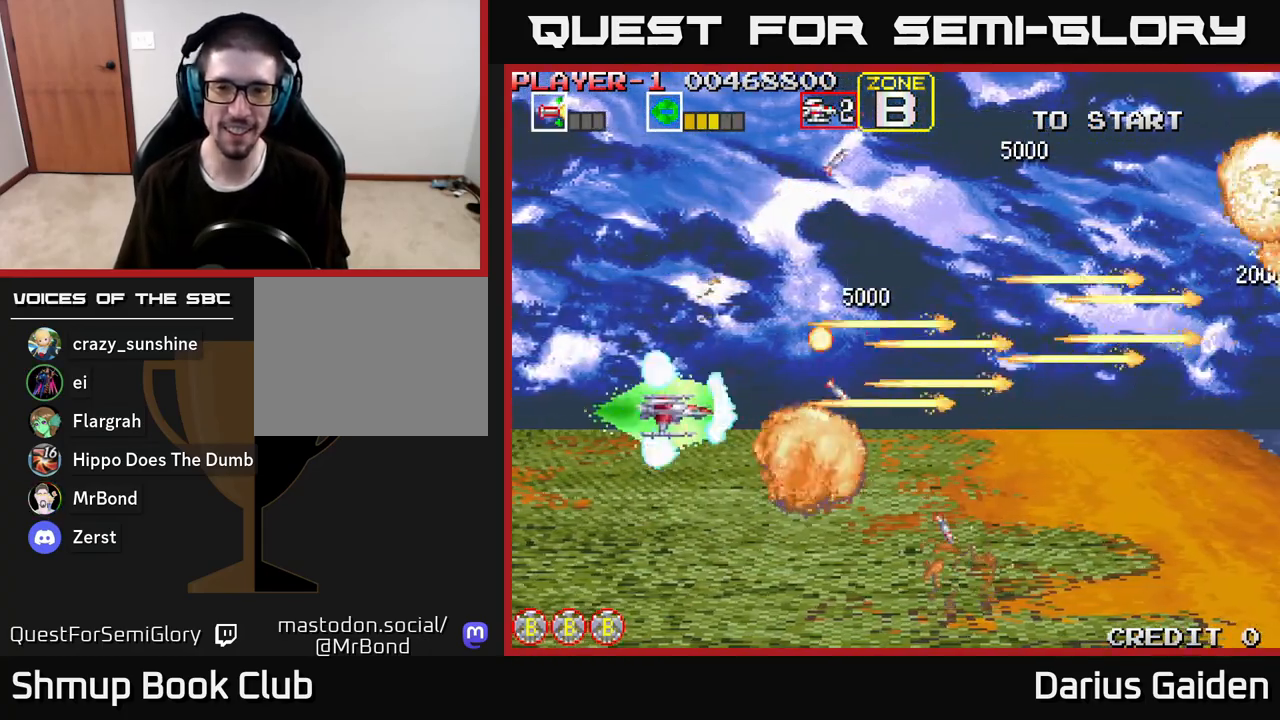
{"buttons": ["R2", "DPAD_UP"], "left_stick": "center", "right_stick": "center", "events": [[17, "DPAD_LEFT", "down"], [67, "DPAD_DOWN", "up"], [167, "DPAD_UP", "down"], [200, "DPAD_LEFT", "up"], [217, "R2", "up"], [417, "R2", "down"]]}
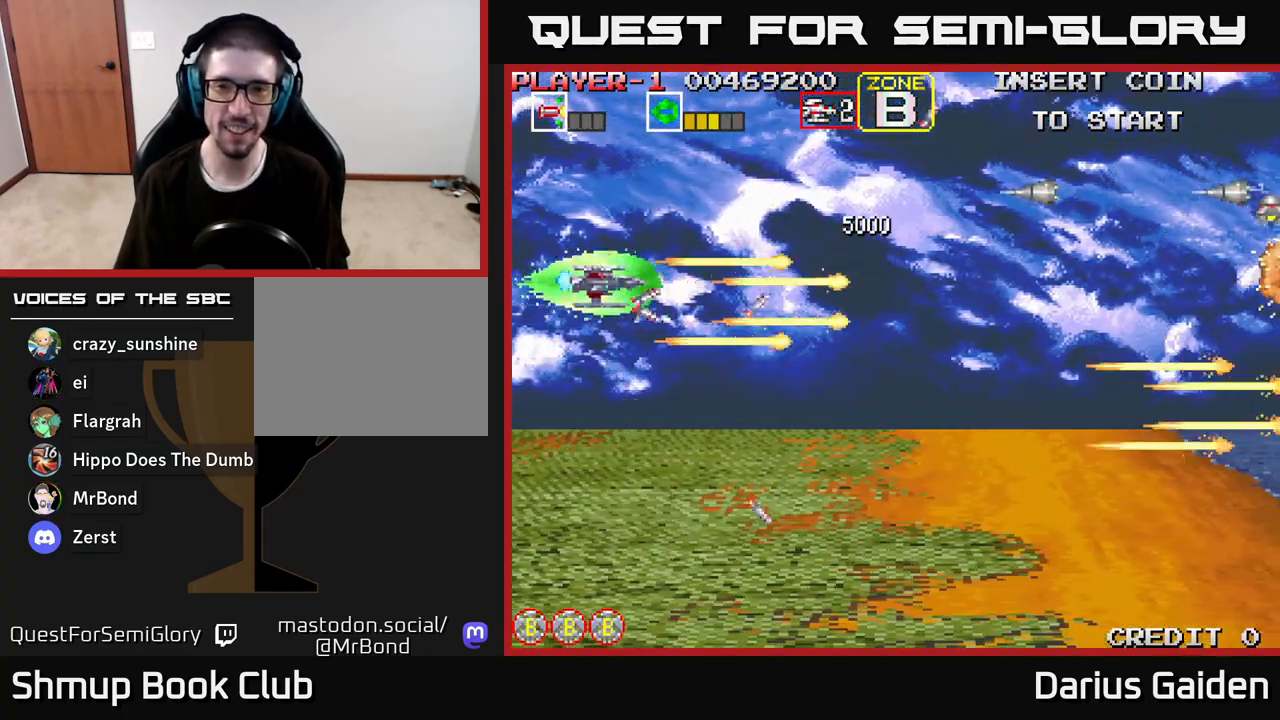
{"buttons": ["R2"], "left_stick": "center", "right_stick": "center", "events": [[267, "DPAD_UP", "up"]]}
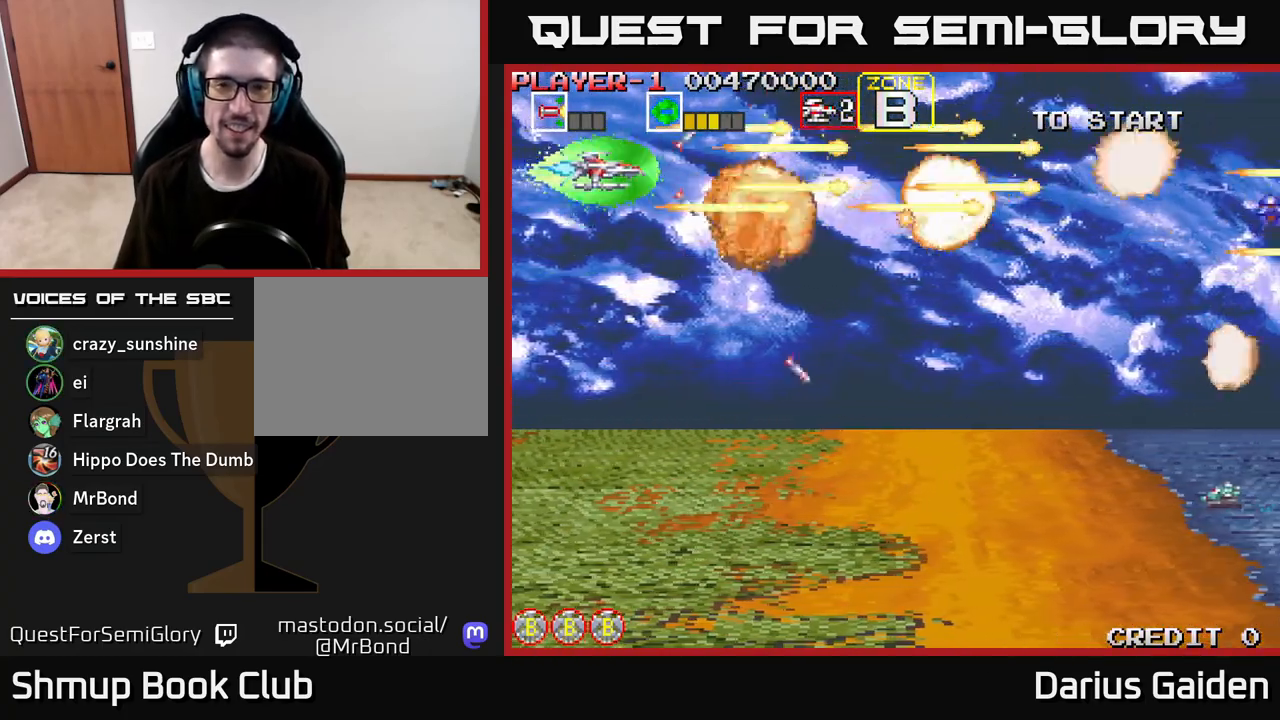
{"buttons": ["R2", "DPAD_DOWN", "DPAD_RIGHT"], "left_stick": "center", "right_stick": "center", "events": [[17, "DPAD_DOWN", "down"], [500, "DPAD_RIGHT", "down"]]}
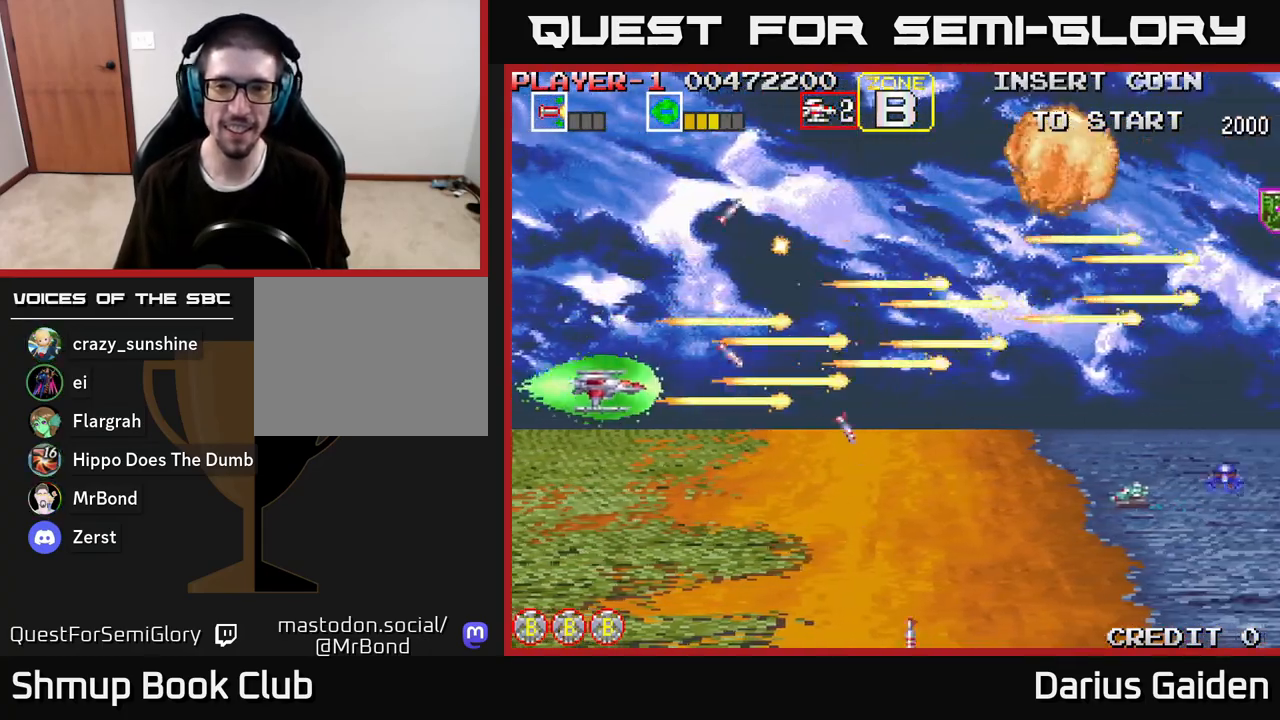
{"buttons": ["R2", "DPAD_UP"], "left_stick": "center", "right_stick": "center", "events": [[267, "DPAD_DOWN", "up"], [450, "DPAD_RIGHT", "up"], [467, "DPAD_UP", "down"]]}